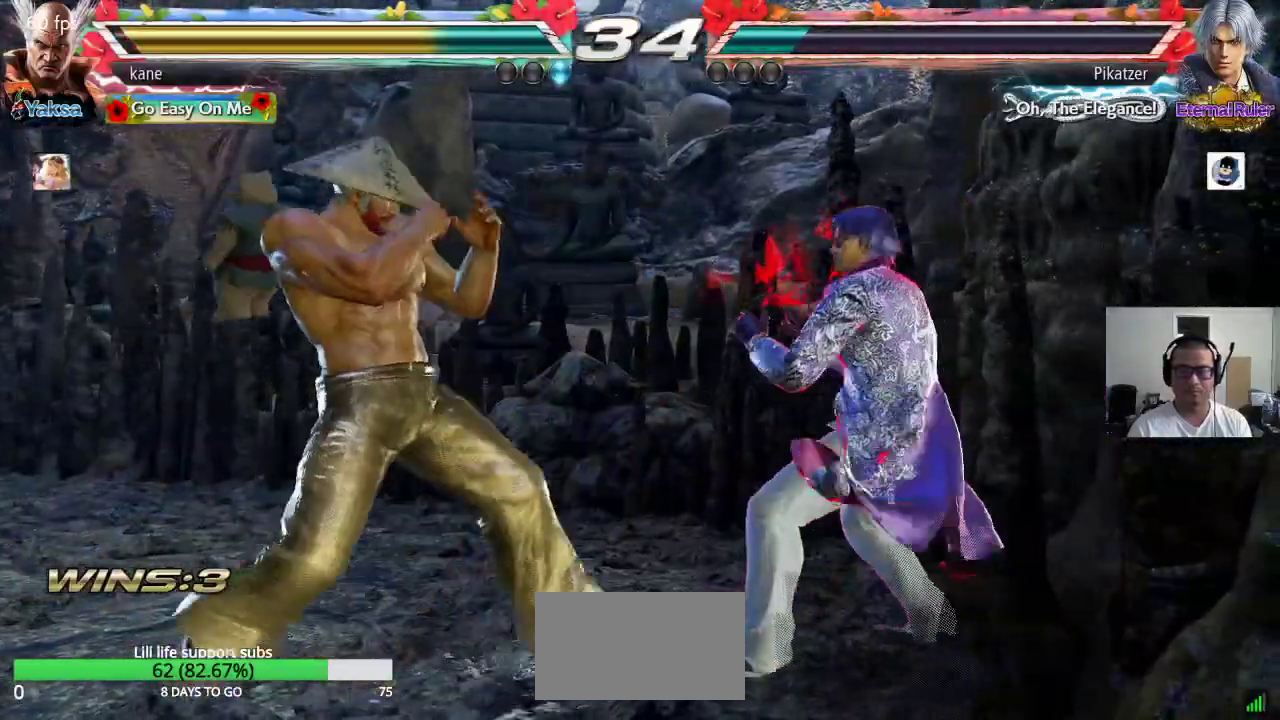
Gameplay with a controller (arcade stick); each line is a JSON object with the inputs held at the frame after it (dt_ms = milliseconds from this image to that frame). "events" lists button and stick changes between this image and that frame as [ms after this image, input, new state], when the widget could be followed in between. Not read: L3 R3.
{"dt_ms": 1000, "buttons": [], "left_stick": "left"}
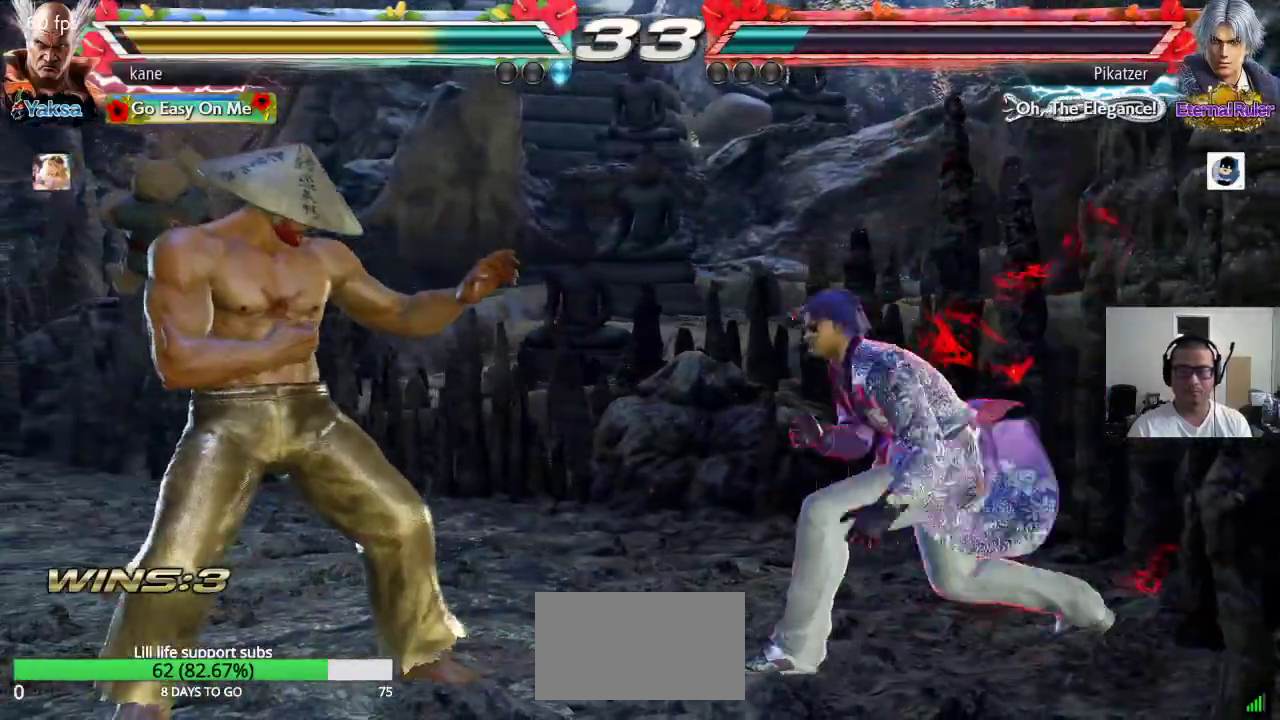
{"dt_ms": 500, "buttons": [], "left_stick": "center", "events": [[133, "left_stick", "down"], [217, "TRIANGLE", "down"], [233, "left_stick", "center"], [267, "TRIANGLE", "up"]]}
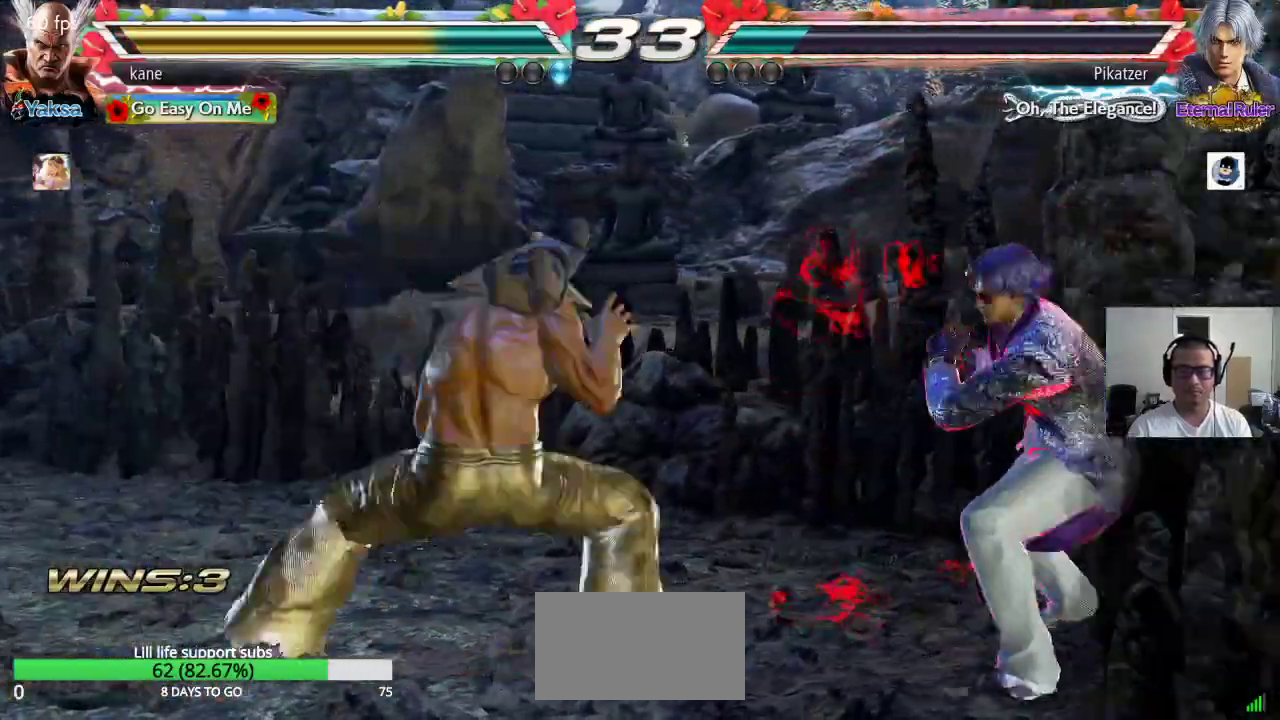
{"dt_ms": 1000, "buttons": [], "left_stick": "center"}
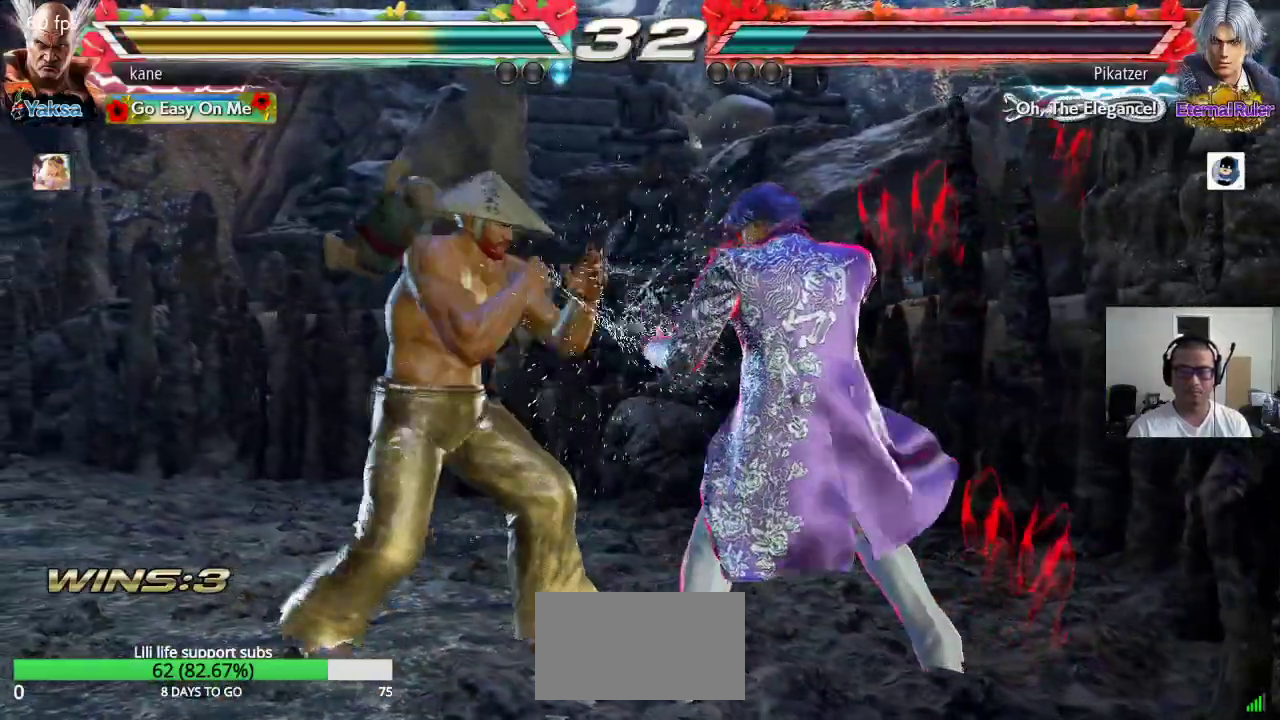
{"dt_ms": 500, "buttons": ["TRIANGLE"], "left_stick": "center", "events": [[17, "SQUARE", "down"], [67, "SQUARE", "up"], [100, "SQUARE", "down"], [183, "SQUARE", "up"], [500, "TRIANGLE", "down"]]}
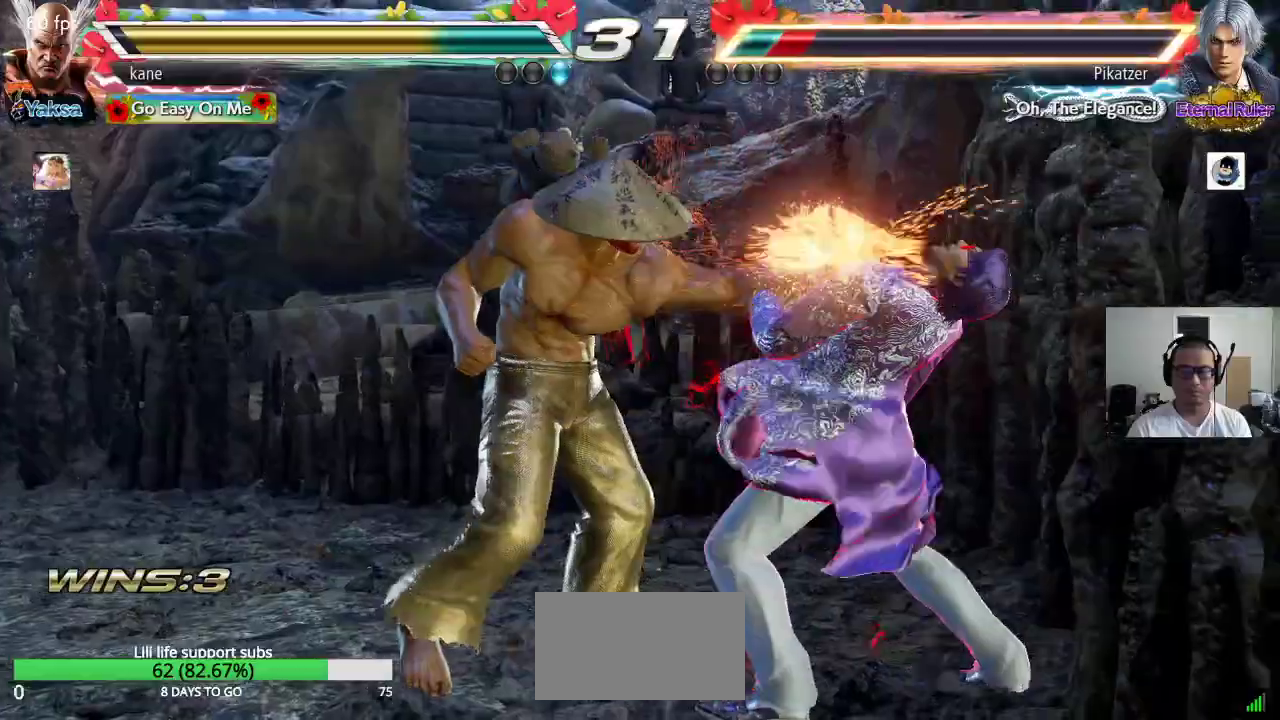
{"dt_ms": 500, "buttons": [], "left_stick": "center", "events": [[83, "TRIANGLE", "up"], [100, "TRIANGLE", "down"], [217, "TRIANGLE", "up"]]}
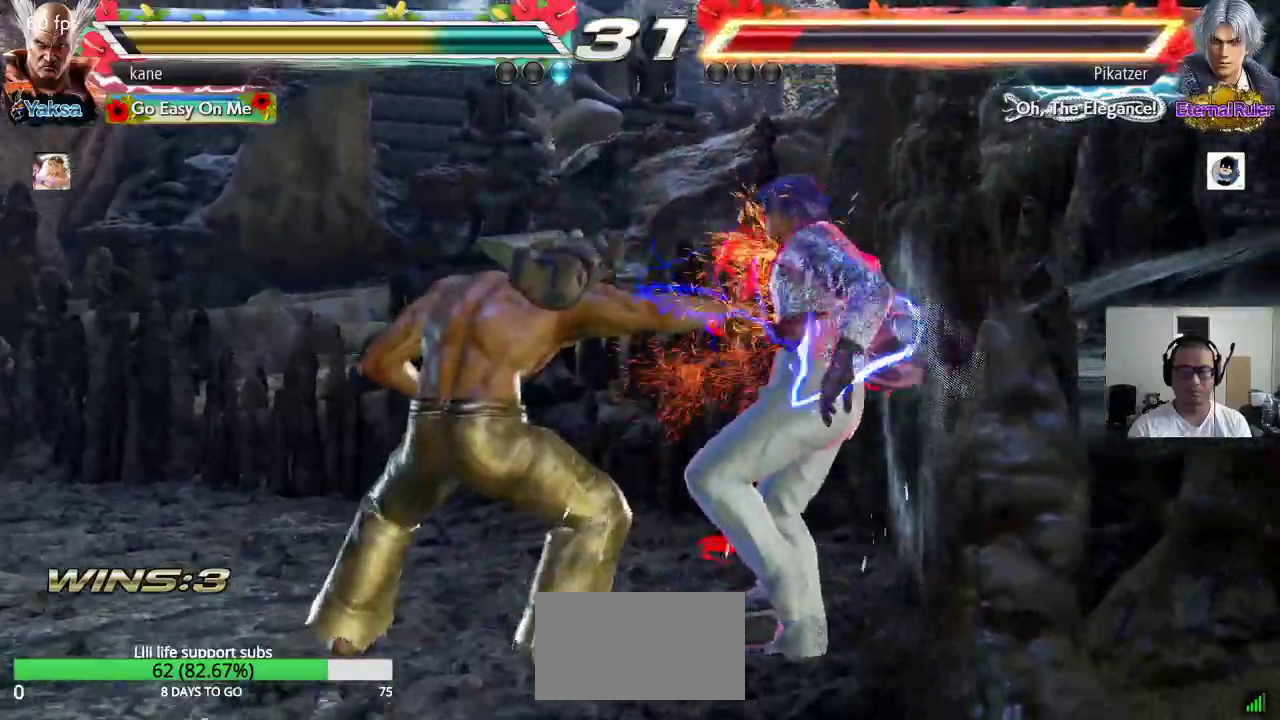
{"dt_ms": 500, "buttons": ["TRIANGLE"], "left_stick": "down-right", "events": [[267, "left_stick", "down-right"], [333, "SQUARE", "down"], [400, "SQUARE", "up"], [500, "TRIANGLE", "down"]]}
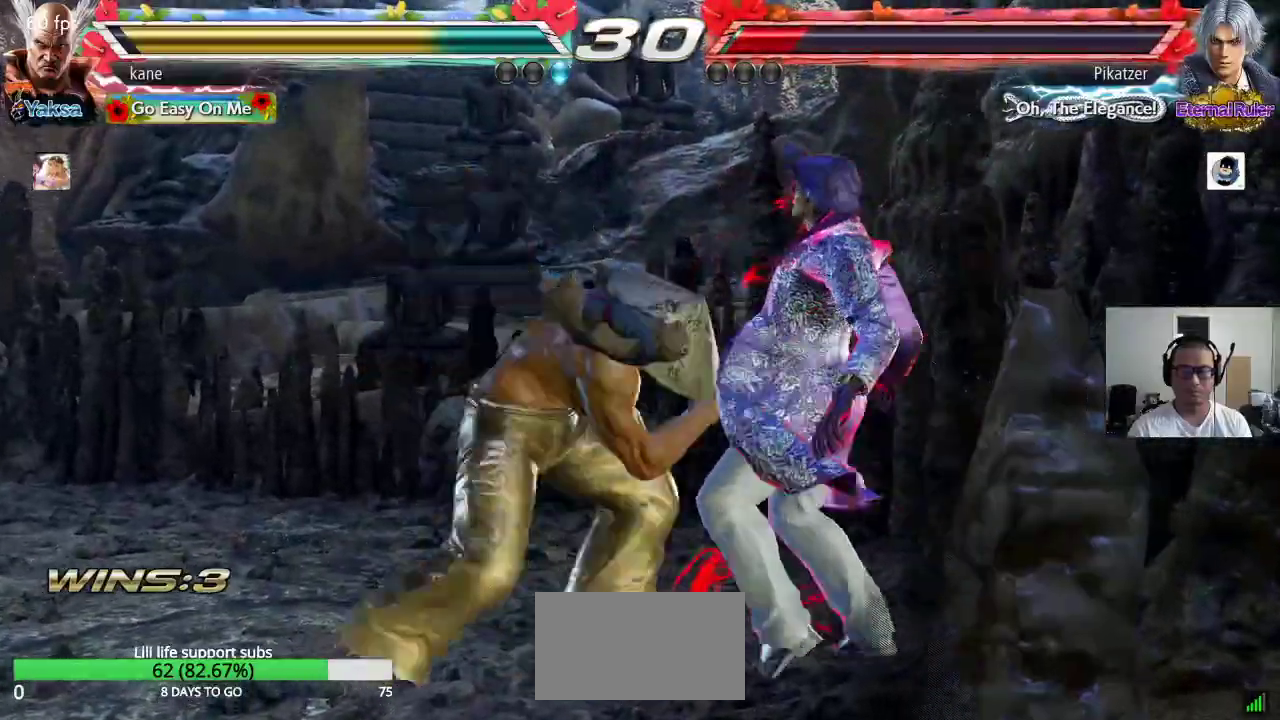
{"dt_ms": 500, "buttons": [], "left_stick": "center", "events": [[50, "TRIANGLE", "up"], [67, "left_stick", "center"], [133, "TRIANGLE", "down"], [200, "TRIANGLE", "up"], [283, "TRIANGLE", "down"], [333, "TRIANGLE", "up"]]}